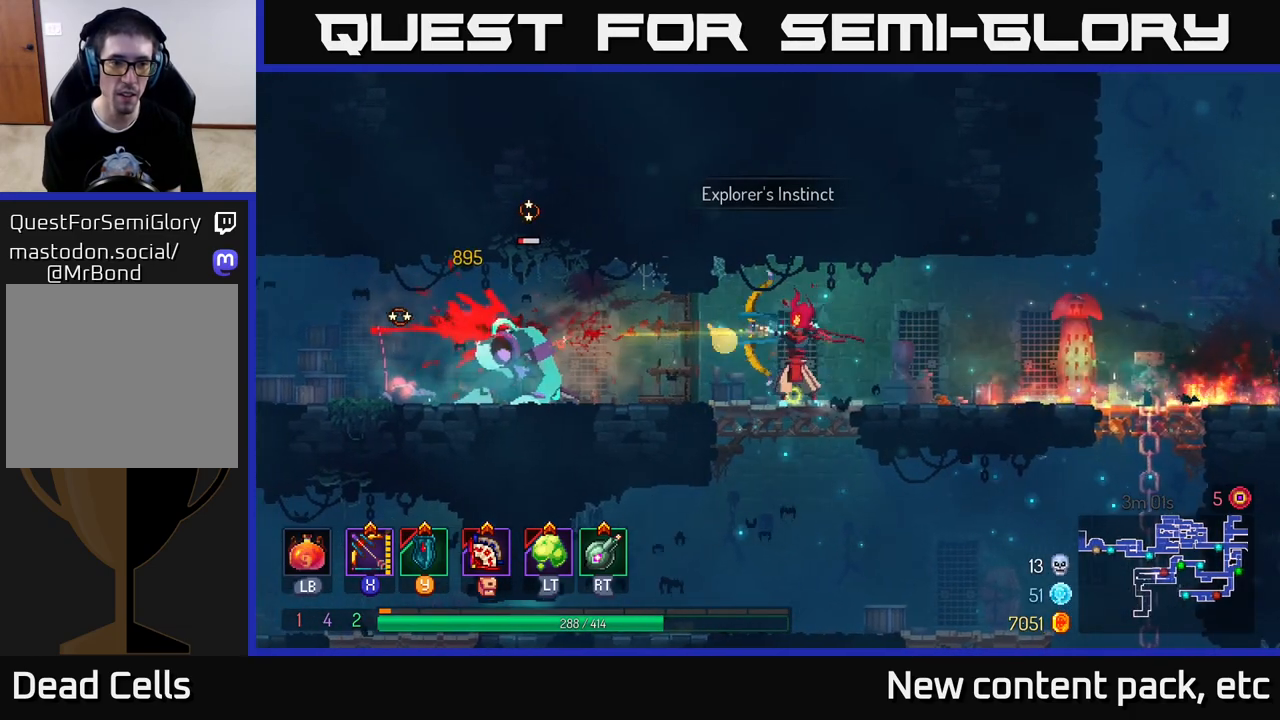
Gameplay with a controller (Xbox layout); each line is a JSON object with the inputs held at the frame after it. "events" lists button and stick changes between this image and that frame as [ms after this image, input, new state], when the widget could be followed in between. Not read: L3 R3.
{"buttons": [], "left_stick": "left", "right_stick": "center", "events": [[167, "left_stick", "left"], [350, "X", "up"]]}
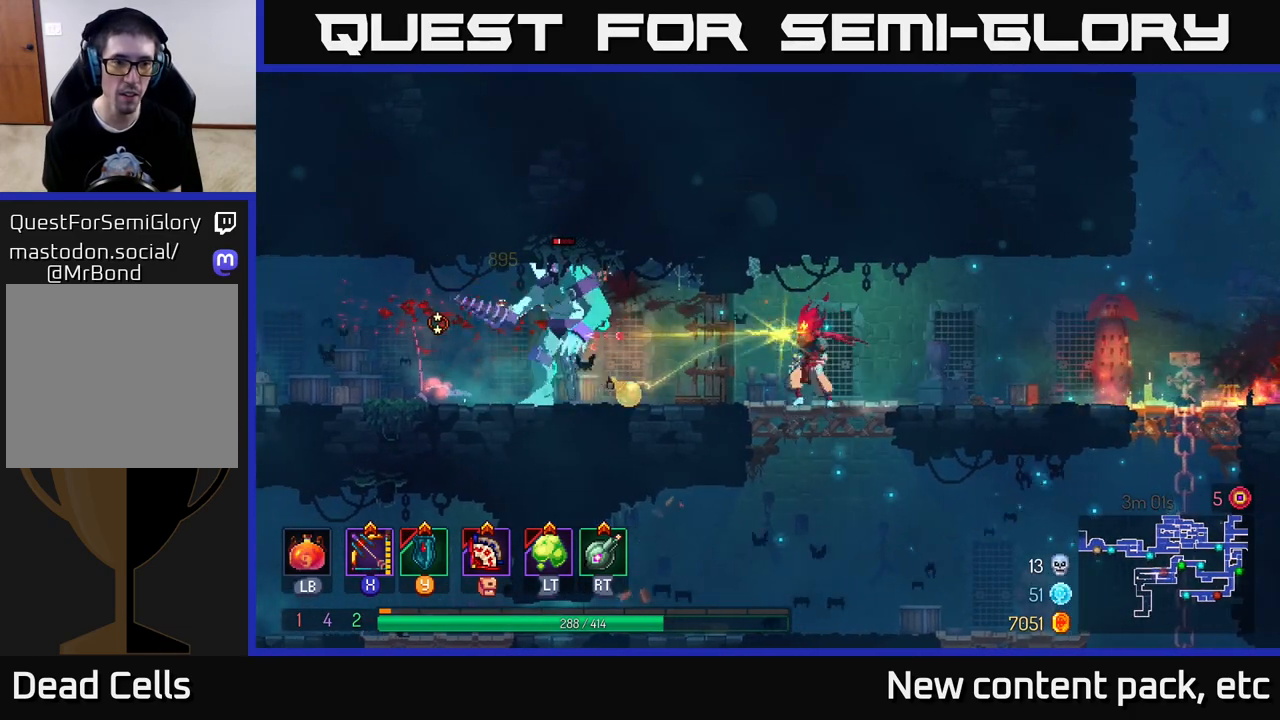
{"buttons": [], "left_stick": "down-left", "right_stick": "center", "events": [[67, "X", "down"], [350, "left_stick", "down-left"], [500, "X", "up"]]}
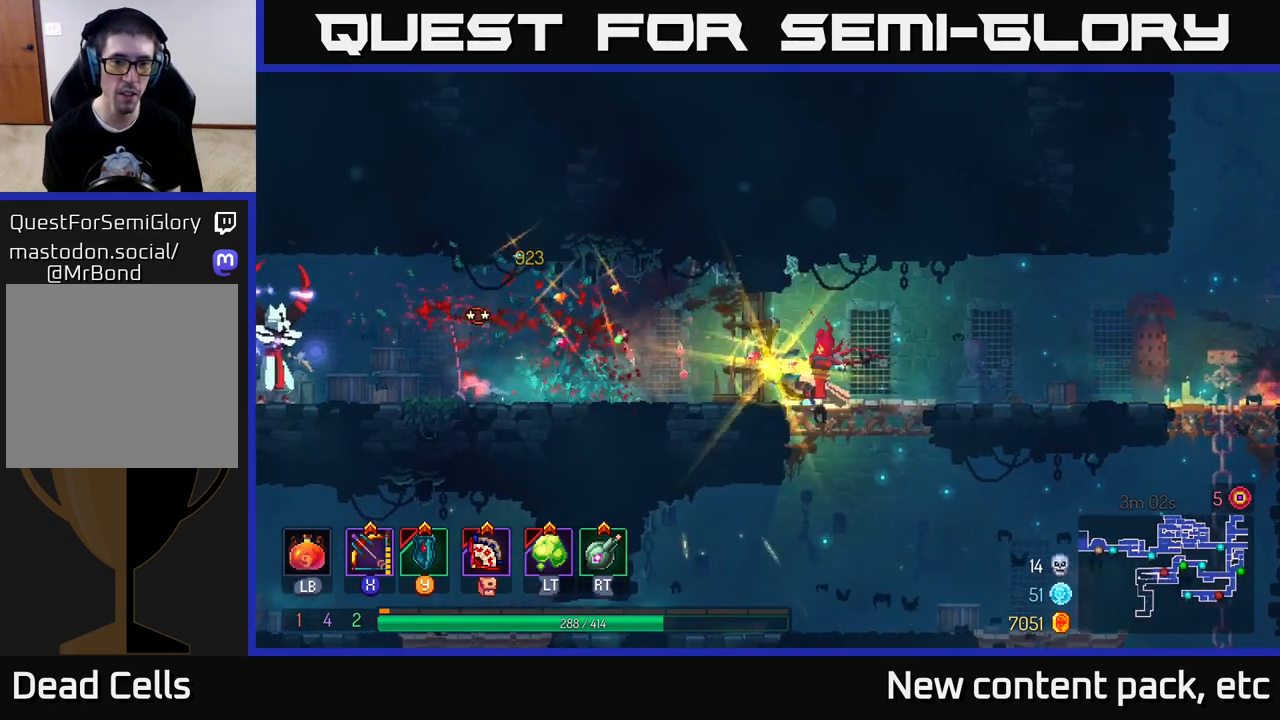
{"buttons": ["X"], "left_stick": "left", "right_stick": "center", "events": [[83, "left_stick", "left"], [300, "X", "down"]]}
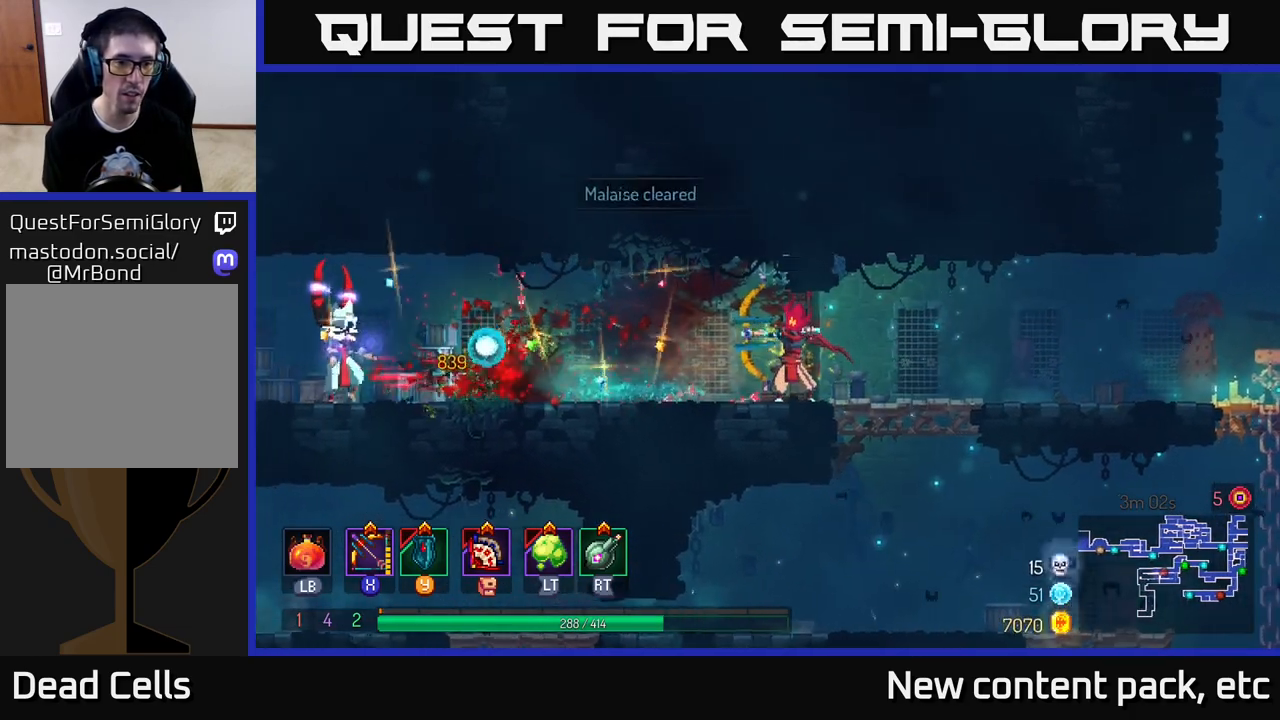
{"buttons": [], "left_stick": "left", "right_stick": "center", "events": [[250, "X", "up"]]}
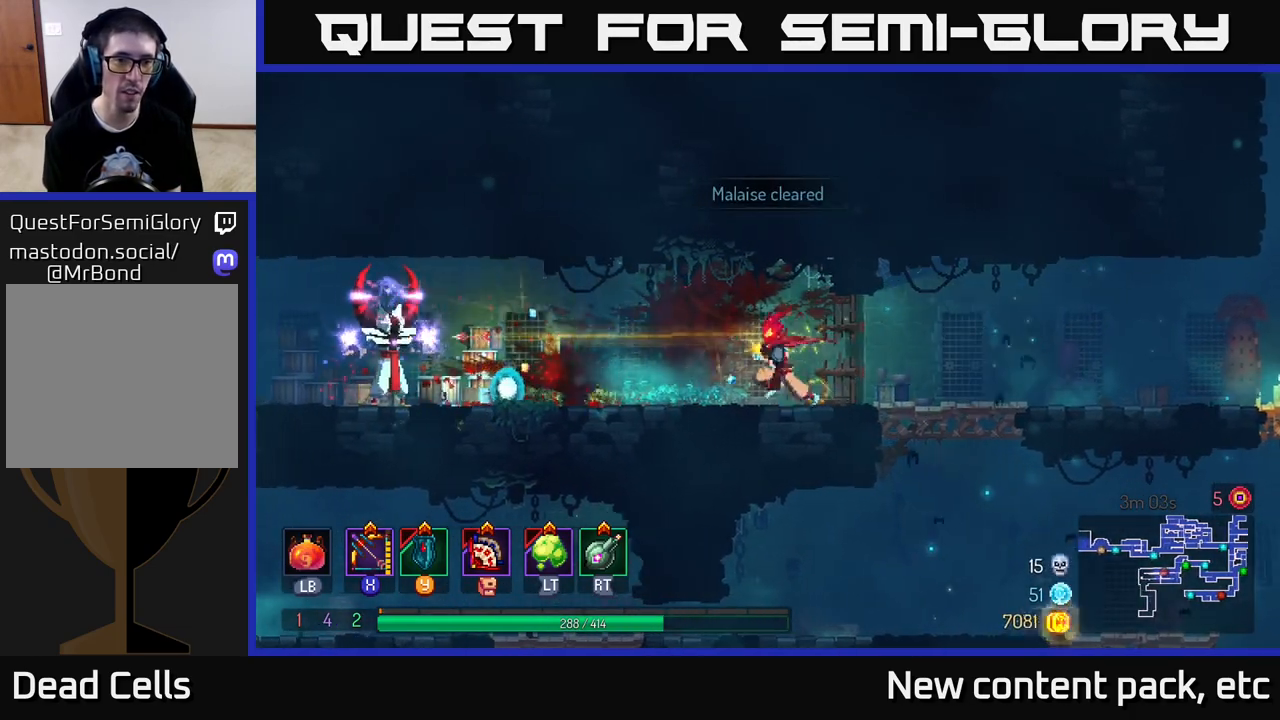
{"buttons": ["B"], "left_stick": "left", "right_stick": "center", "events": [[500, "B", "down"]]}
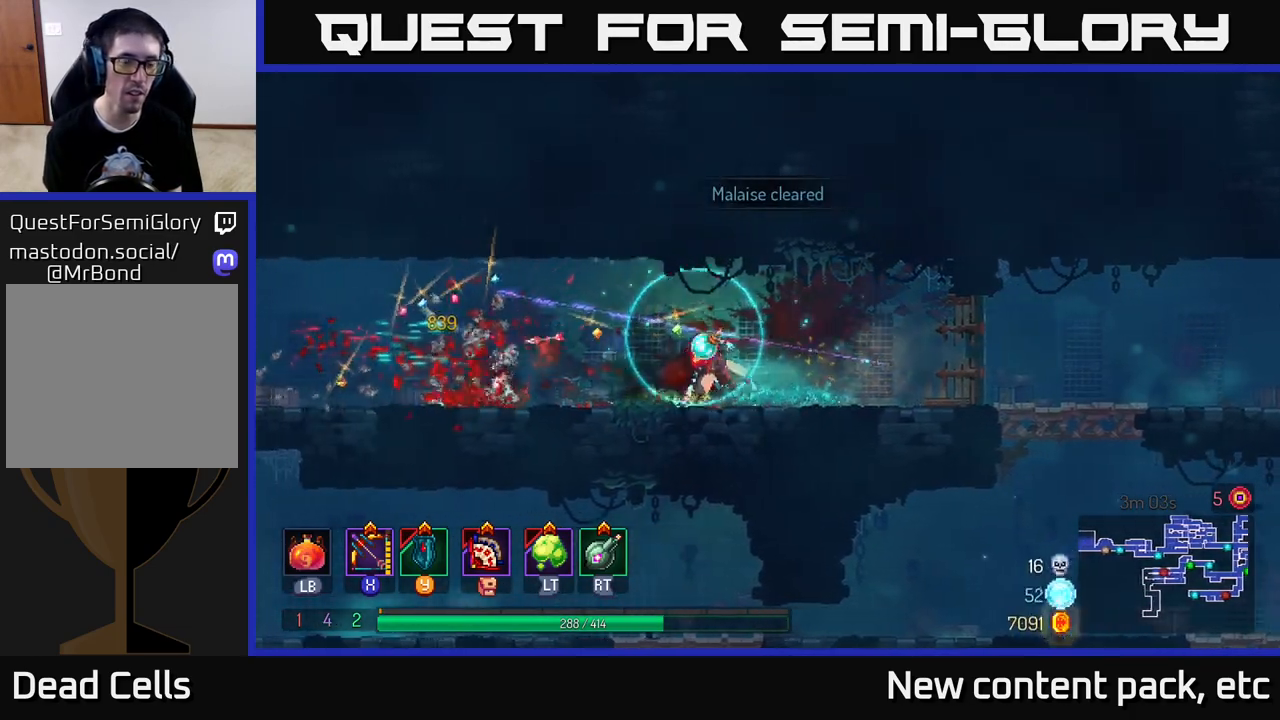
{"buttons": [], "left_stick": "left", "right_stick": "center", "events": [[233, "B", "up"]]}
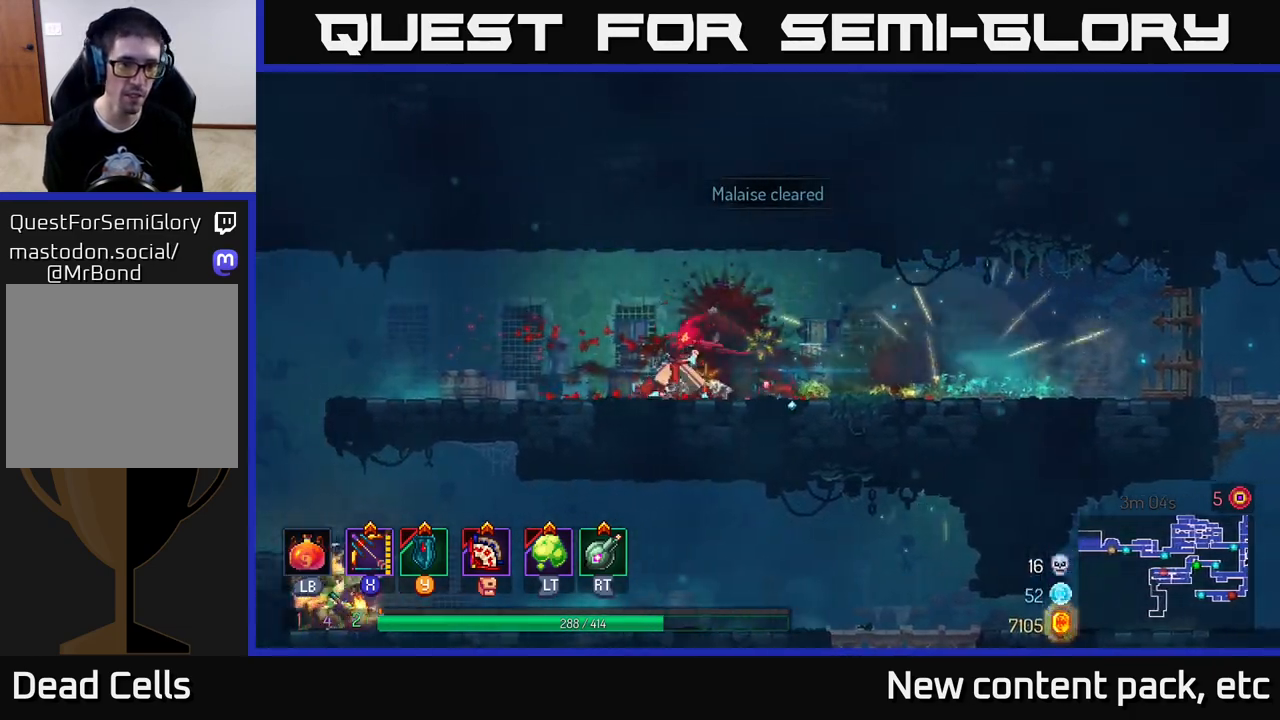
{"buttons": [], "left_stick": "left", "right_stick": "center", "events": []}
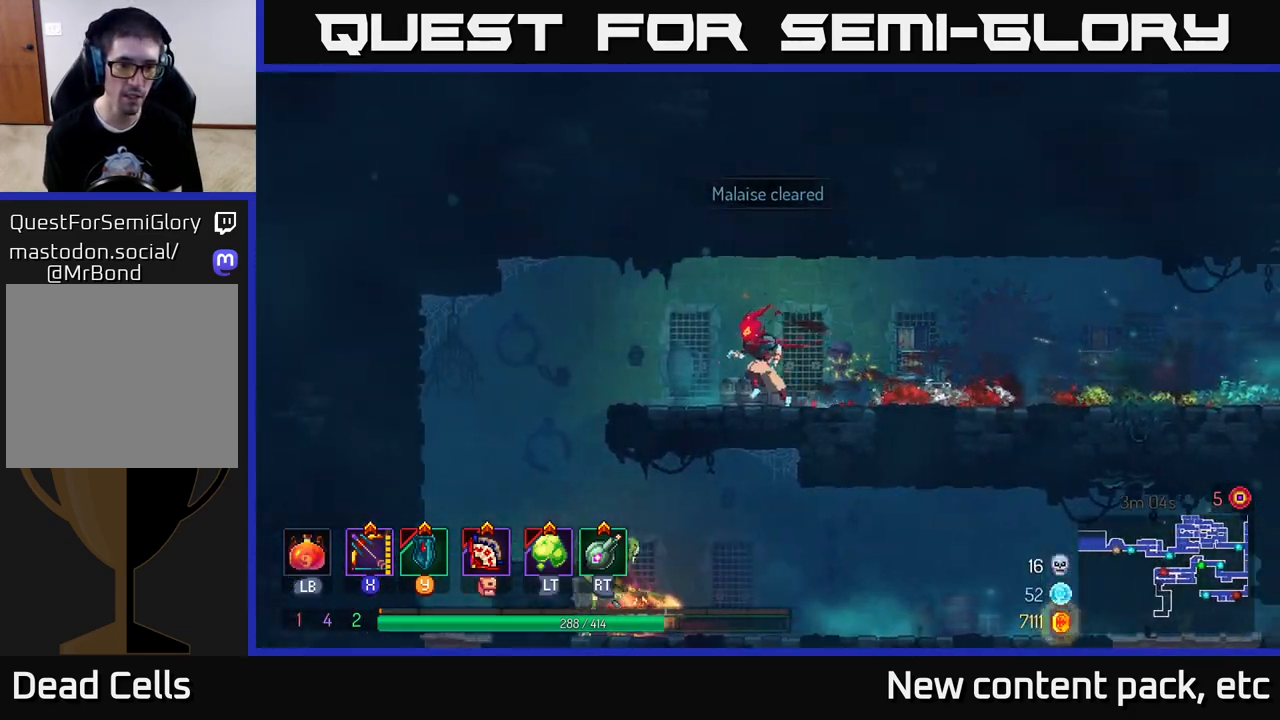
{"buttons": [], "left_stick": "down", "right_stick": "center", "events": [[233, "A", "down"], [383, "A", "up"], [467, "left_stick", "down"]]}
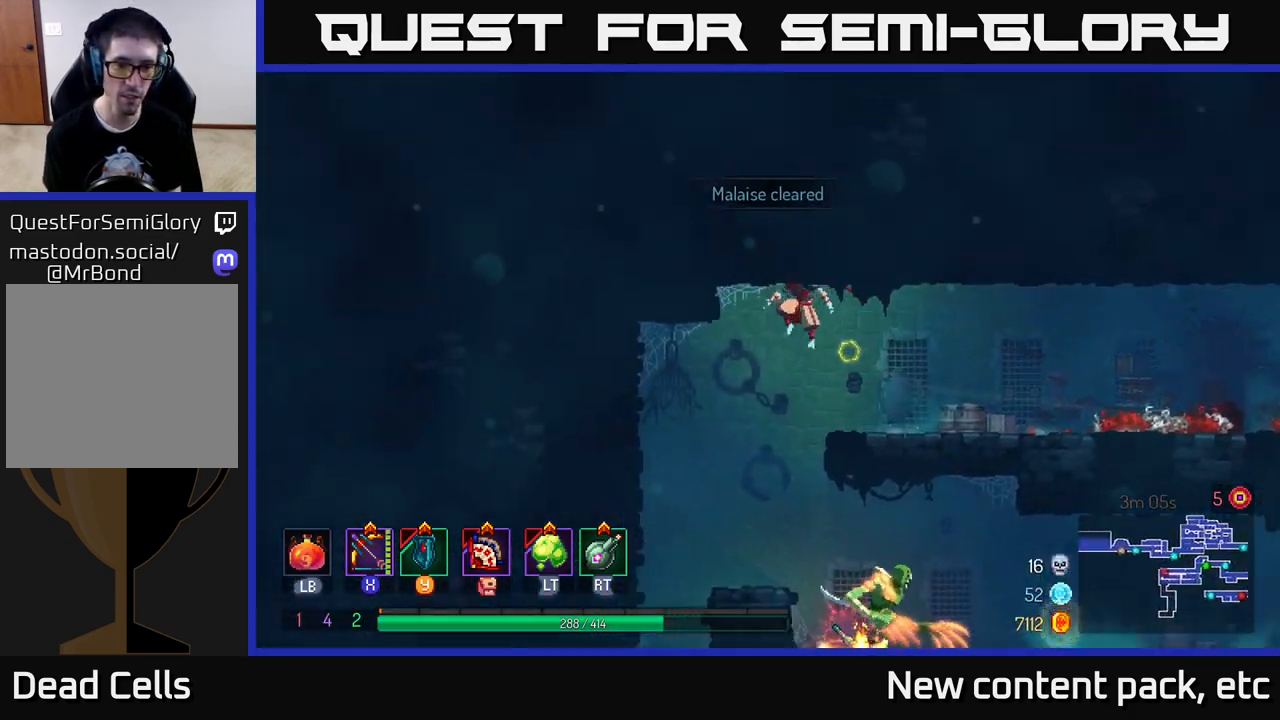
{"buttons": ["X"], "left_stick": "right", "right_stick": "center", "events": [[17, "A", "down"], [200, "A", "up"], [250, "left_stick", "center"], [383, "left_stick", "right"], [483, "X", "down"]]}
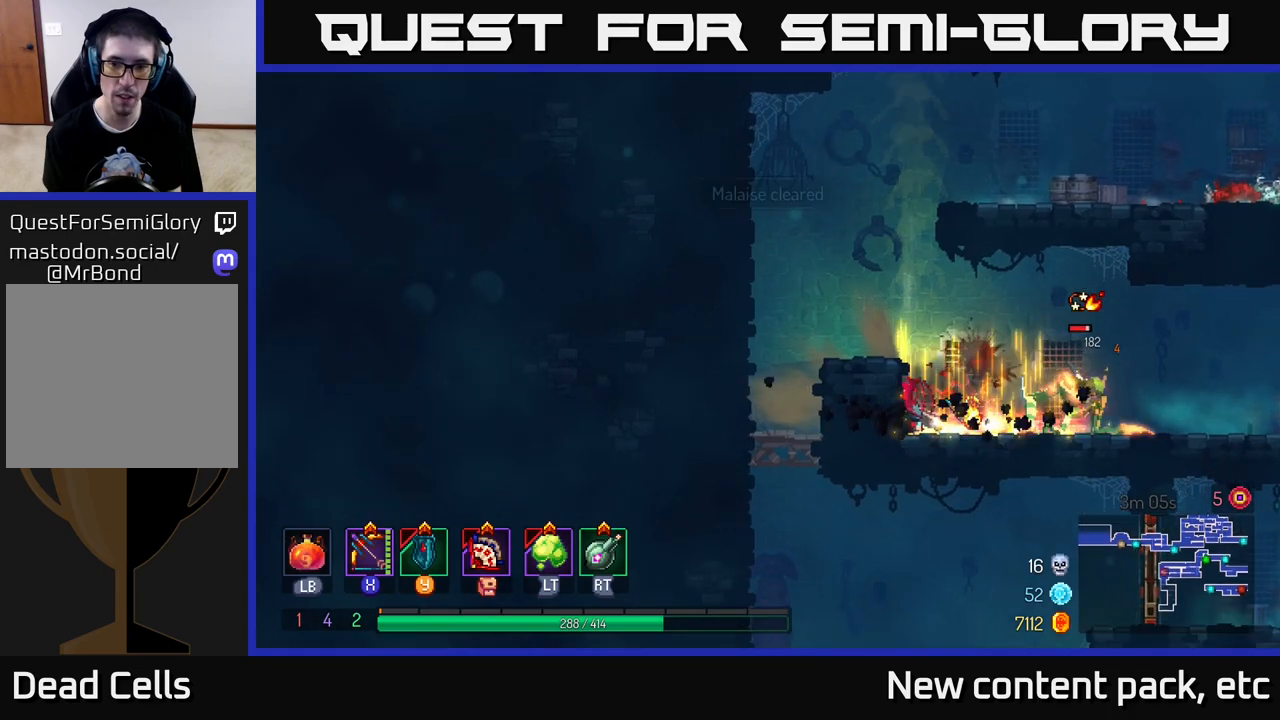
{"buttons": ["X"], "left_stick": "right", "right_stick": "center", "events": []}
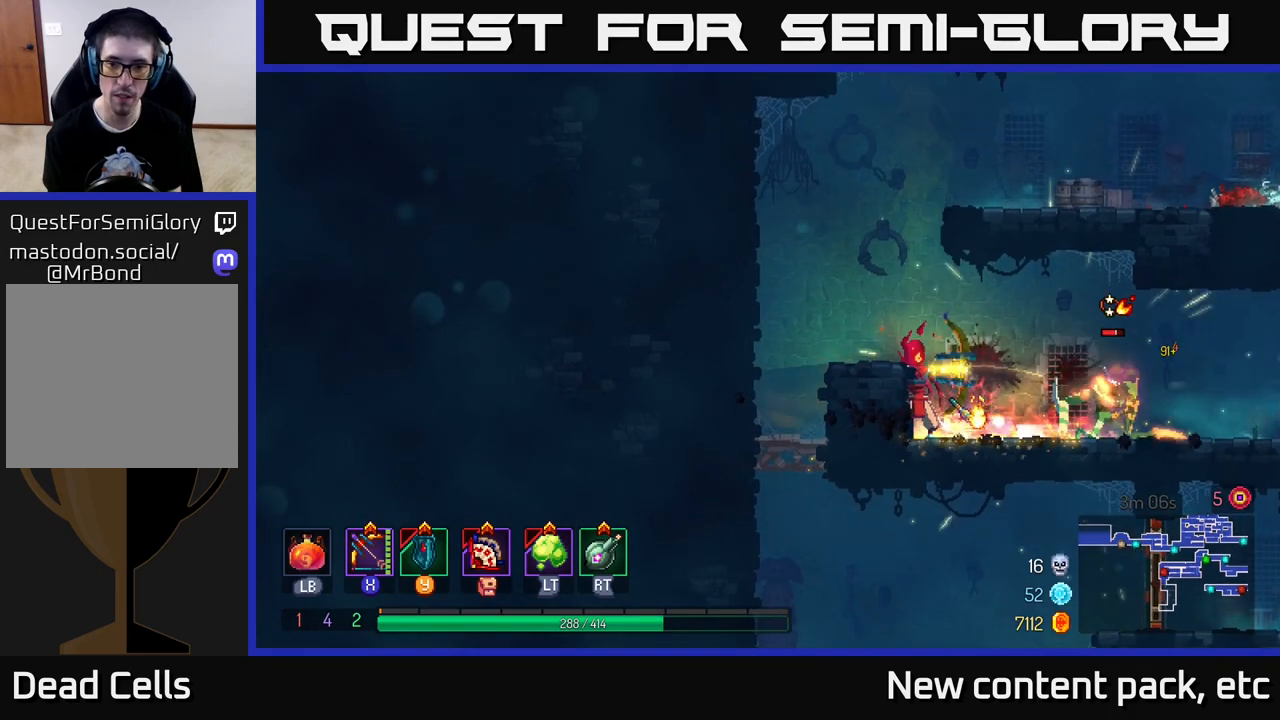
{"buttons": ["X"], "left_stick": "right", "right_stick": "center", "events": [[67, "X", "up"], [250, "X", "down"]]}
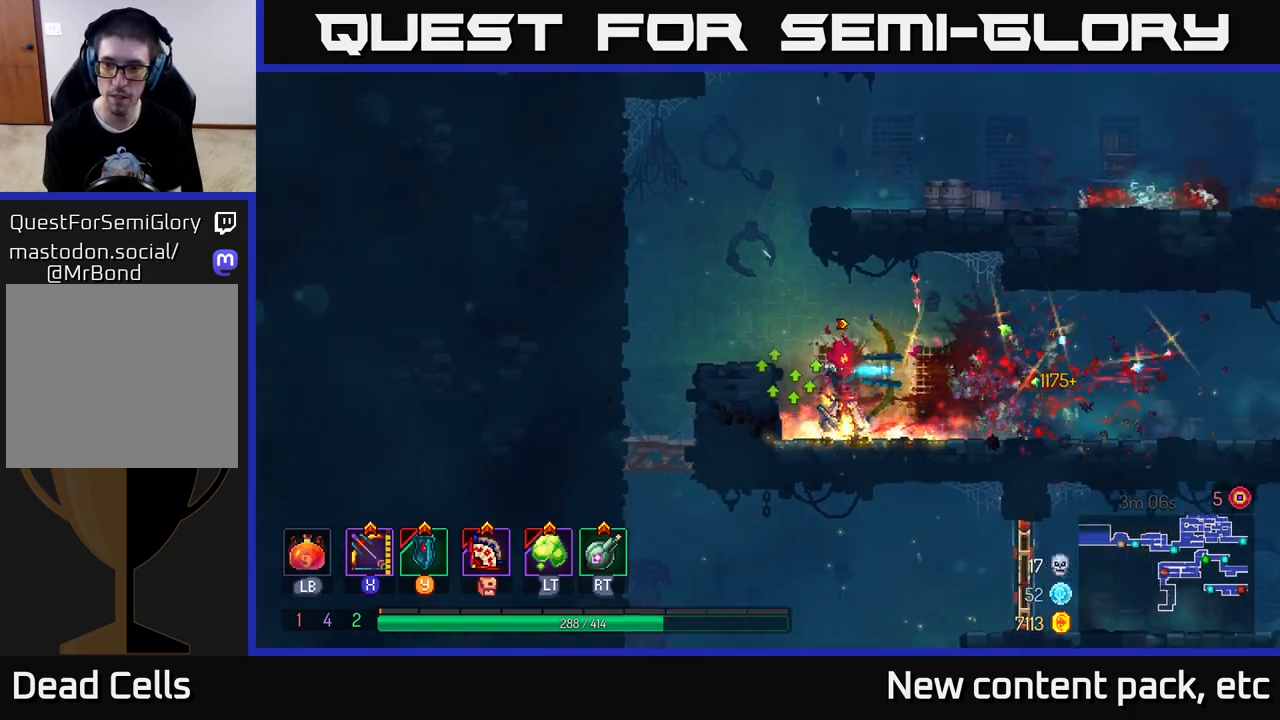
{"buttons": ["B"], "left_stick": "right", "right_stick": "center", "events": [[200, "X", "up"], [400, "B", "down"]]}
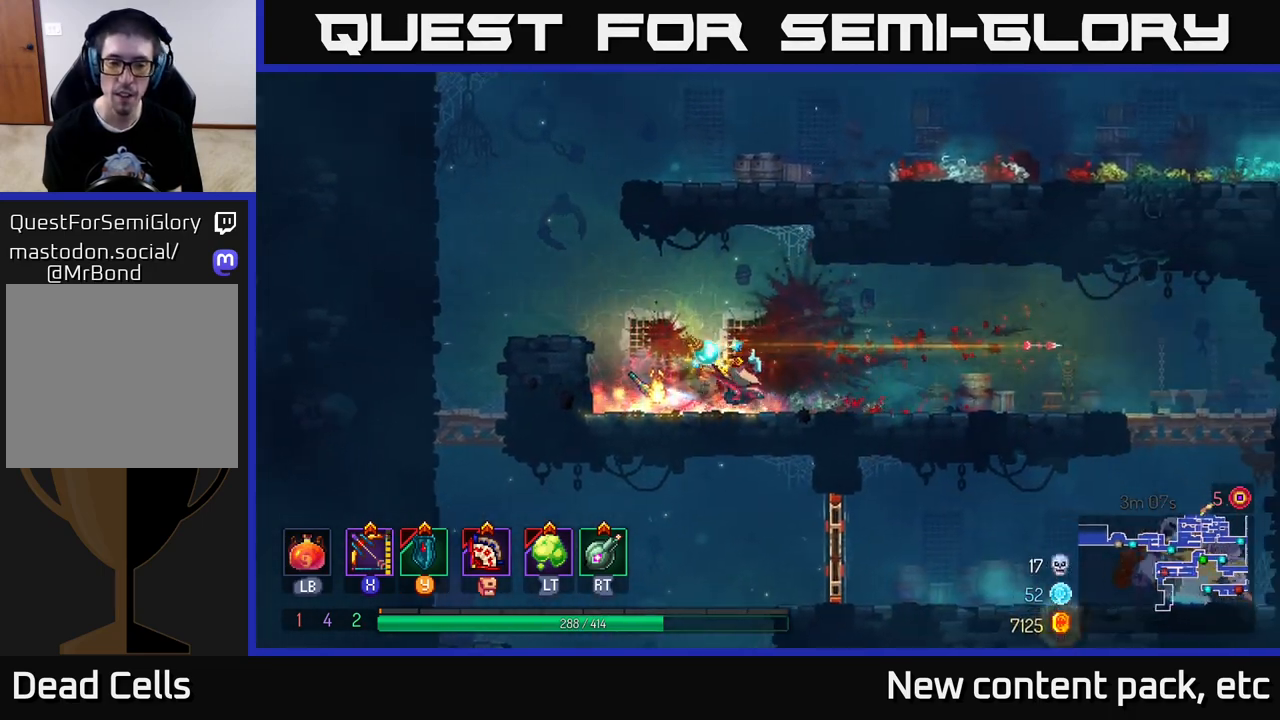
{"buttons": [], "left_stick": "right", "right_stick": "center", "events": [[67, "B", "up"]]}
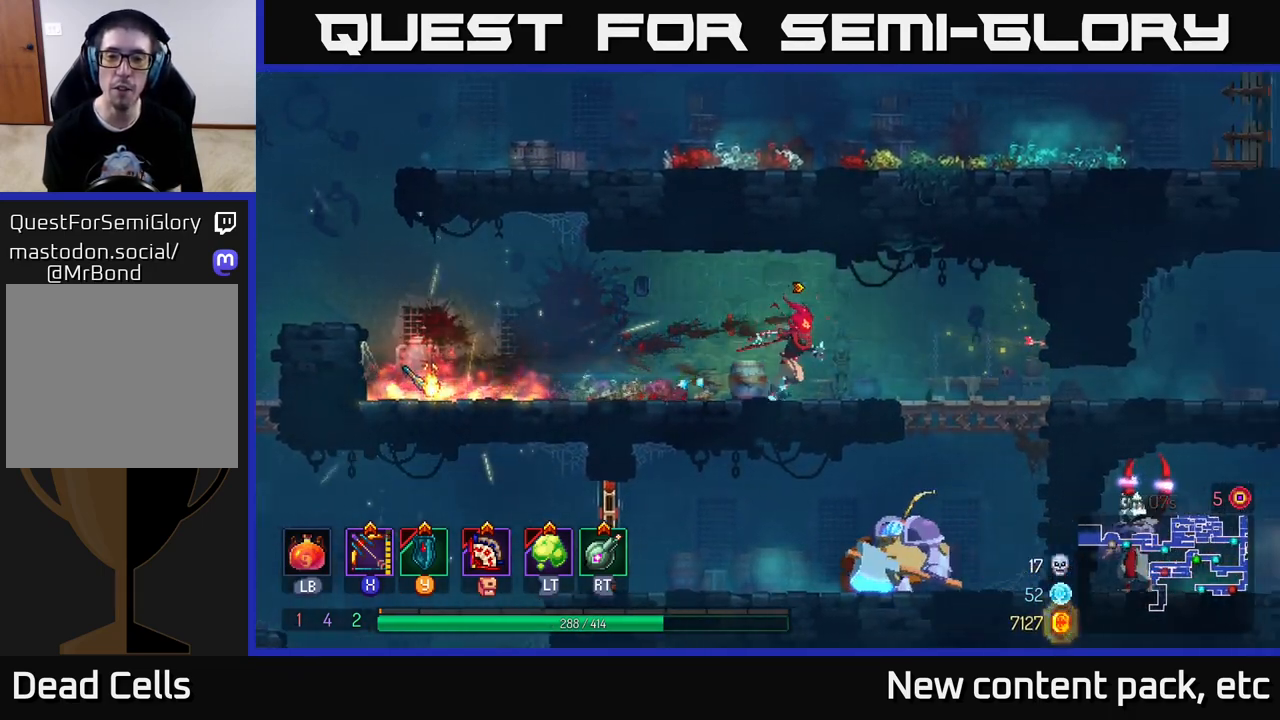
{"buttons": ["A"], "left_stick": "down", "right_stick": "center", "events": [[367, "A", "down"], [367, "left_stick", "down"], [417, "A", "up"], [467, "A", "down"]]}
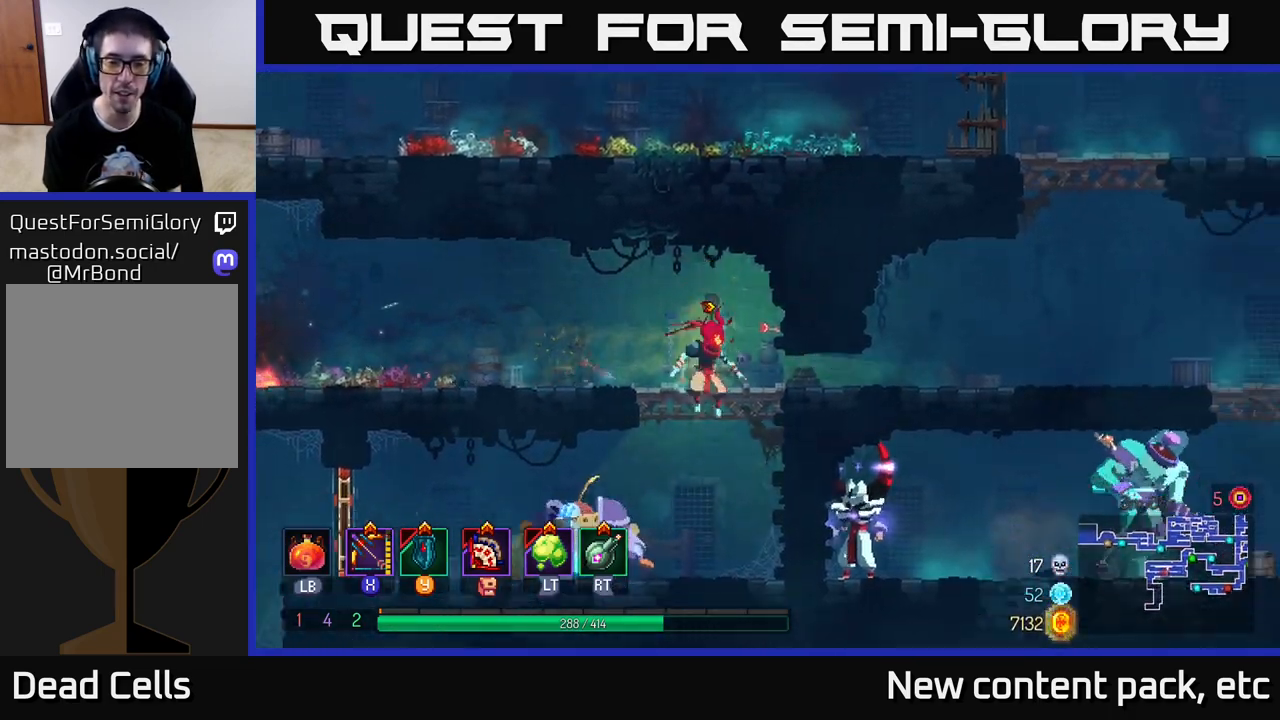
{"buttons": ["X"], "left_stick": "left", "right_stick": "center", "events": [[117, "A", "up"], [300, "left_stick", "center"], [383, "left_stick", "left"], [400, "X", "down"]]}
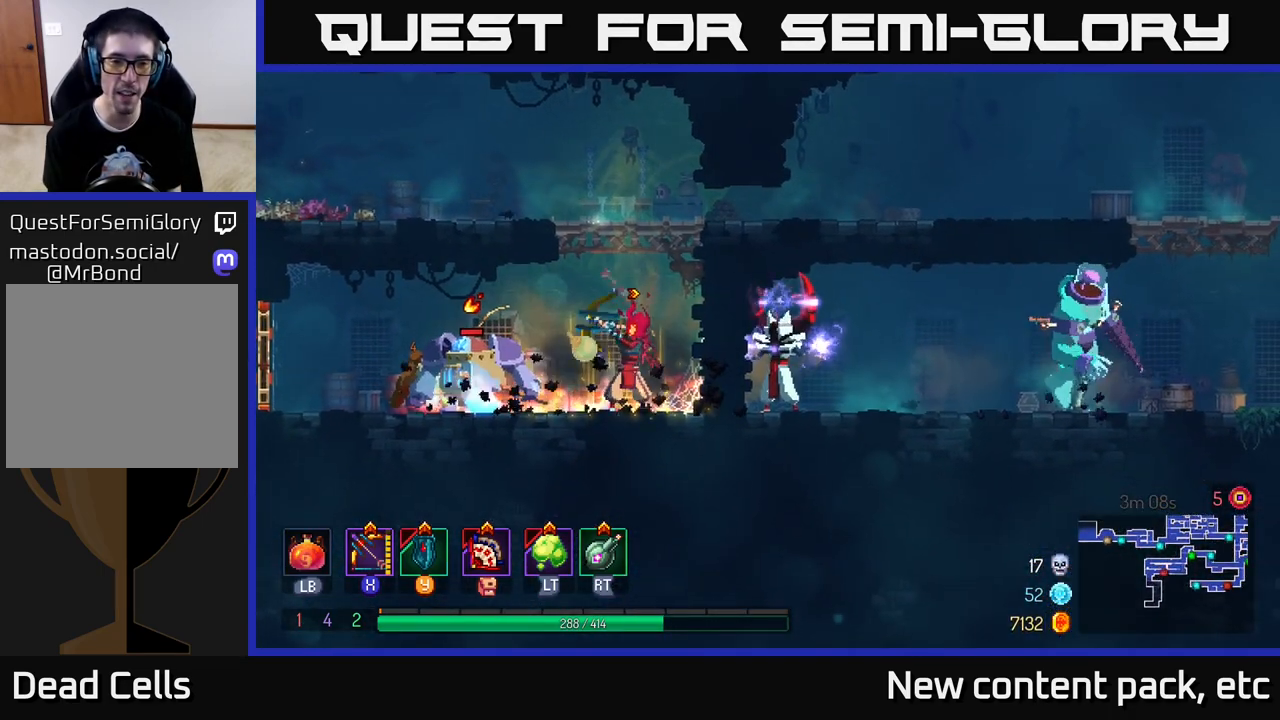
{"buttons": [], "left_stick": "left", "right_stick": "center", "events": [[450, "X", "up"]]}
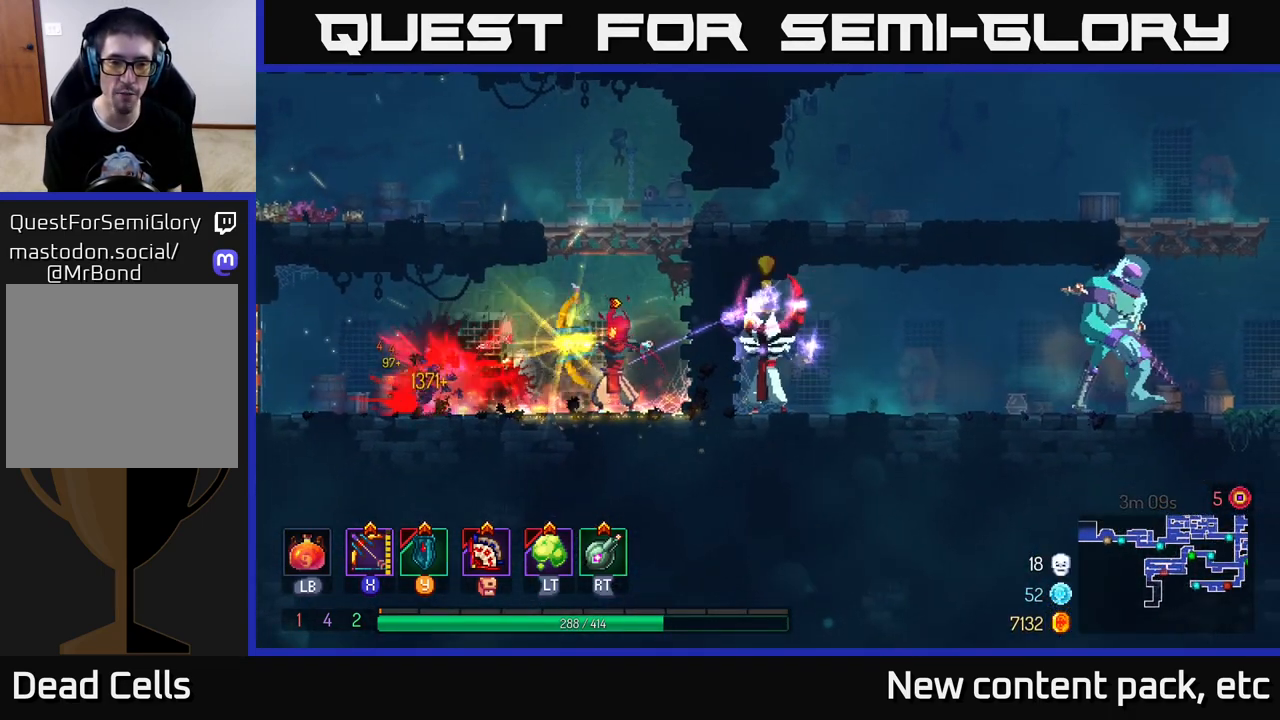
{"buttons": [], "left_stick": "right", "right_stick": "center", "events": [[83, "left_stick", "right"], [100, "B", "down"], [350, "B", "up"]]}
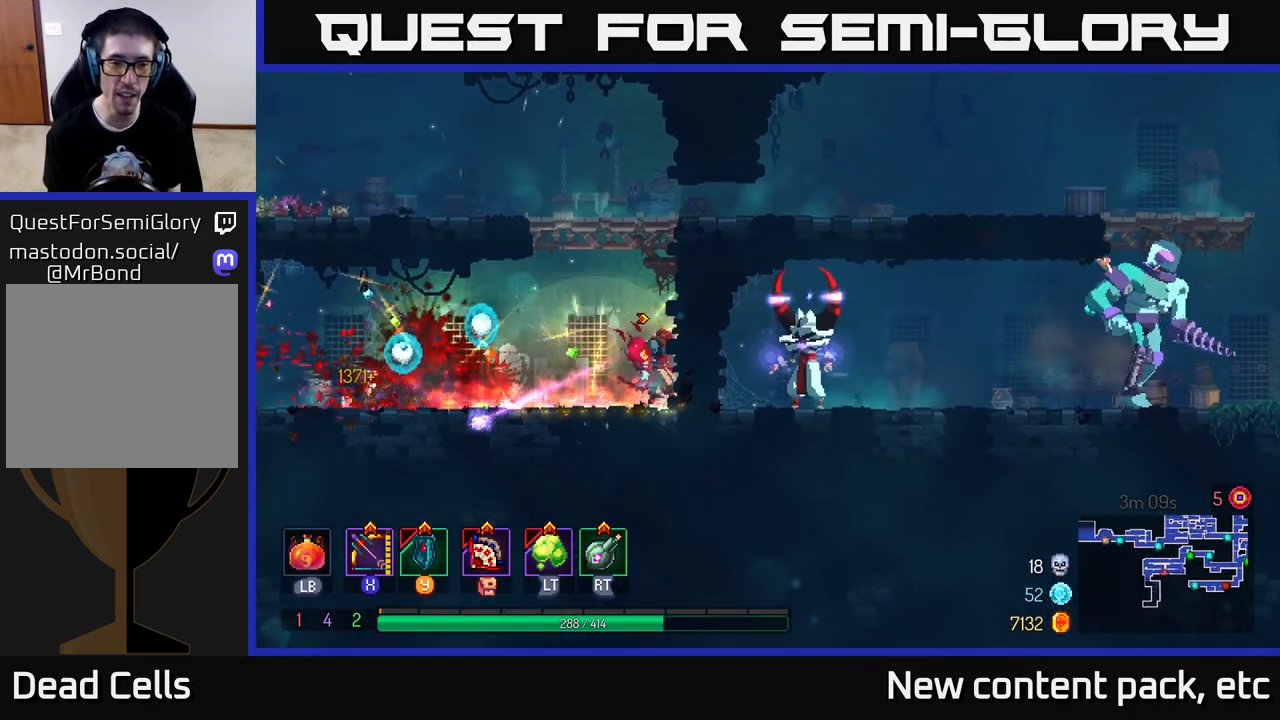
{"buttons": ["X"], "left_stick": "right", "right_stick": "center", "events": [[50, "left_stick", "left"], [150, "X", "down"], [400, "left_stick", "right"]]}
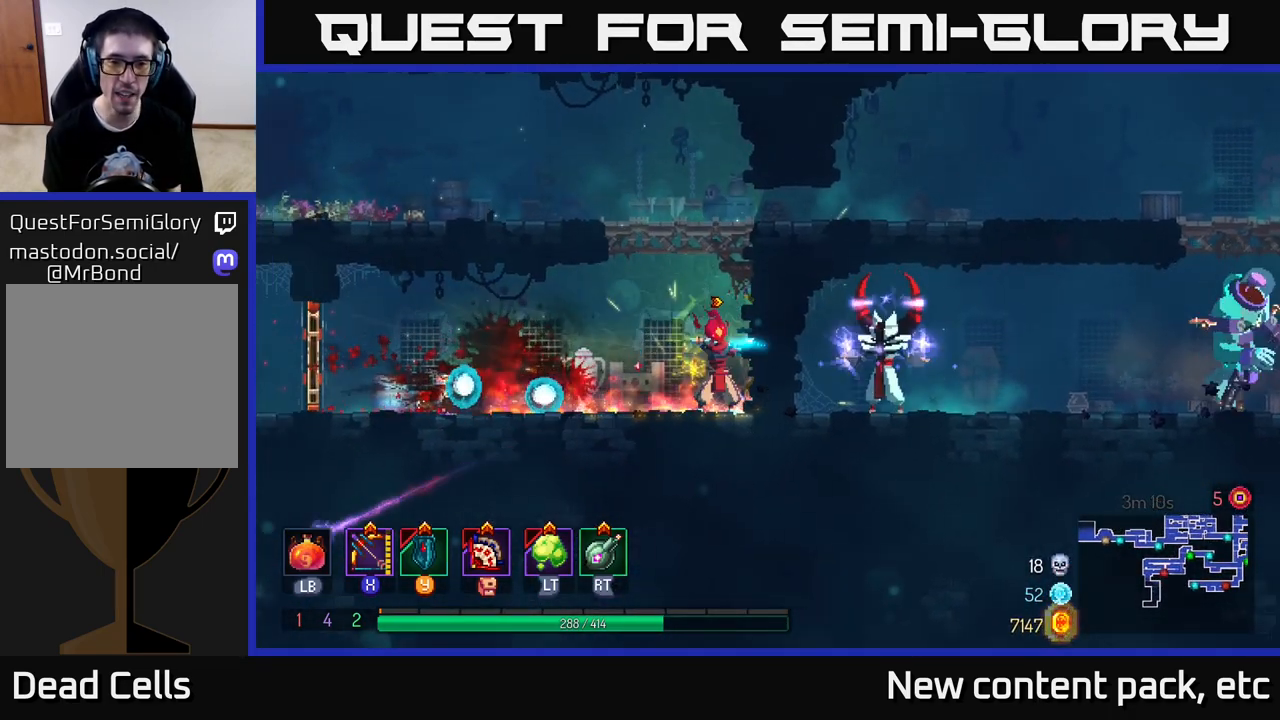
{"buttons": ["A"], "left_stick": "center", "right_stick": "center", "events": [[150, "X", "up"], [200, "left_stick", "center"], [500, "A", "down"]]}
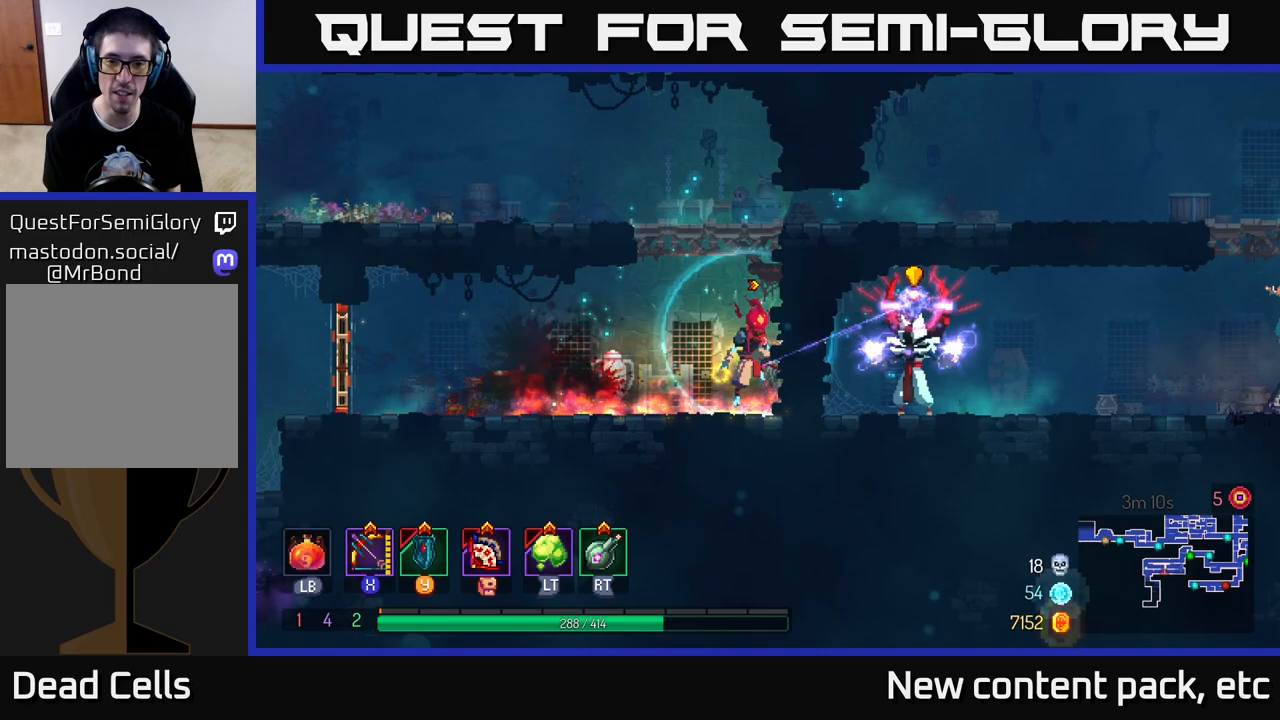
{"buttons": [], "left_stick": "right", "right_stick": "center", "events": [[117, "A", "up"], [167, "A", "down"], [183, "left_stick", "right"], [383, "A", "up"]]}
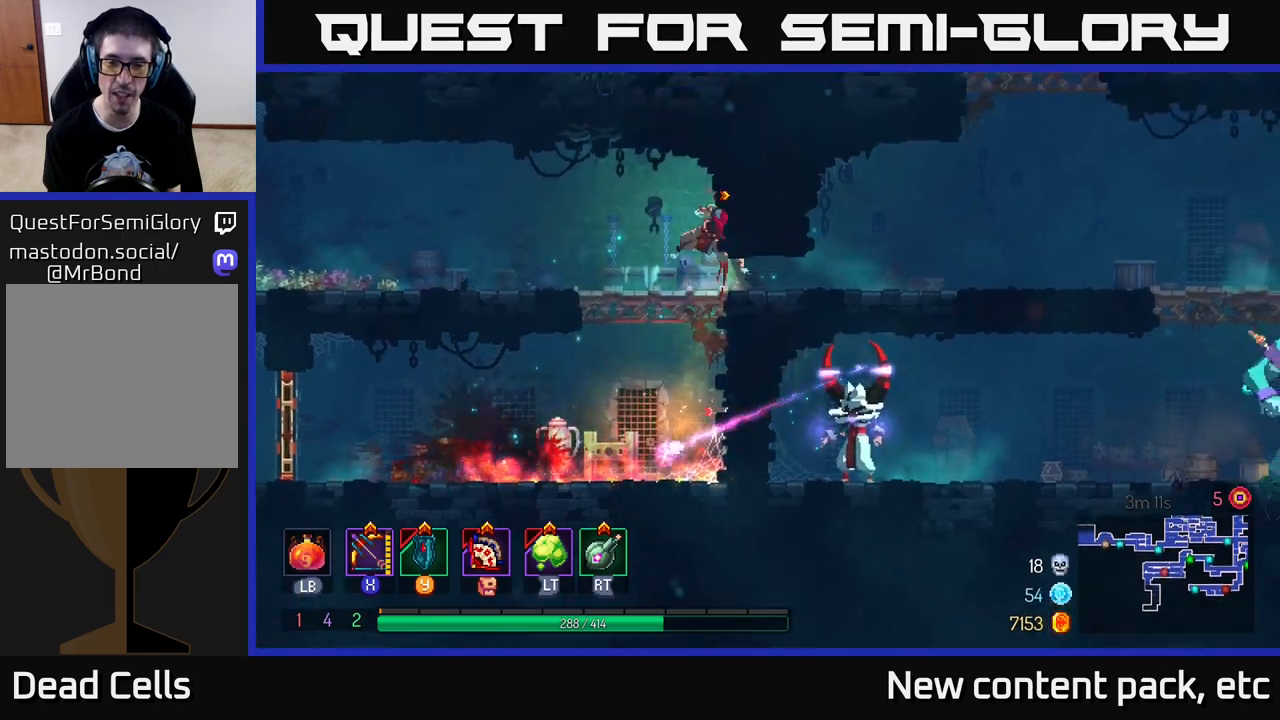
{"buttons": [], "left_stick": "right", "right_stick": "center", "events": [[17, "B", "down"], [200, "B", "up"]]}
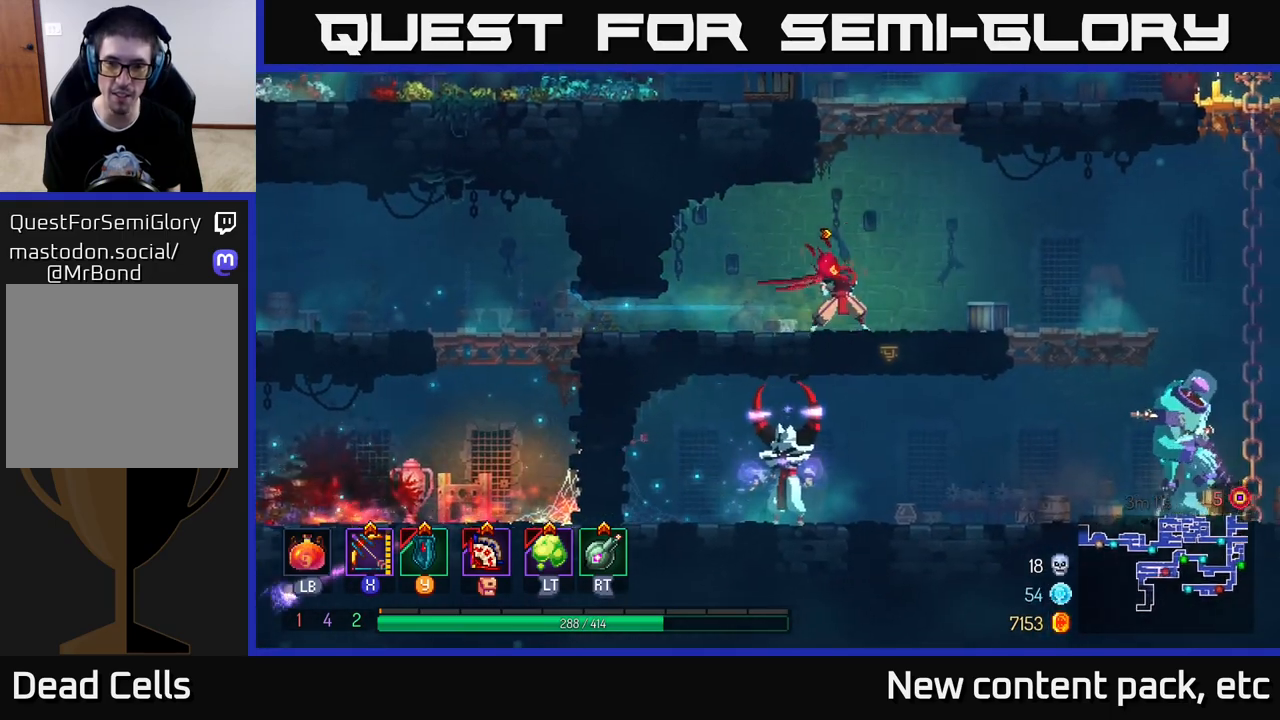
{"buttons": [], "left_stick": "right", "right_stick": "center", "events": []}
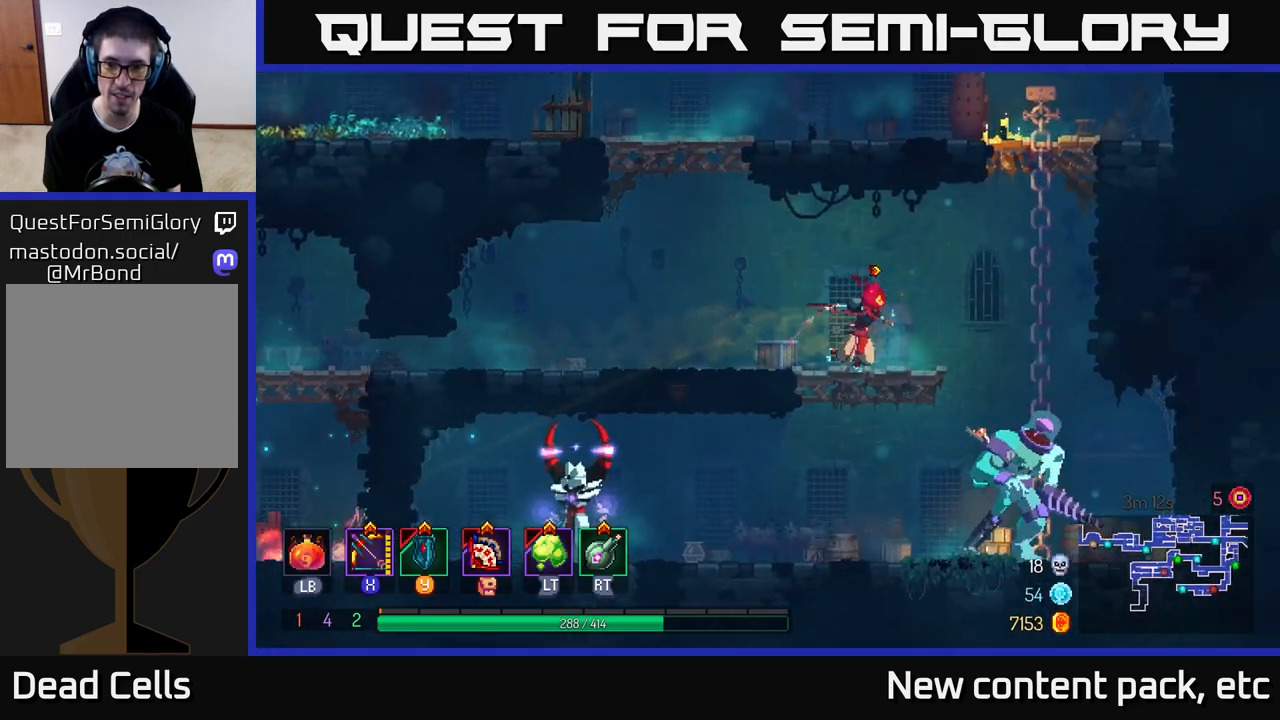
{"buttons": ["A"], "left_stick": "down", "right_stick": "center", "events": [[117, "A", "down"], [300, "A", "up"], [400, "left_stick", "down"], [450, "A", "down"]]}
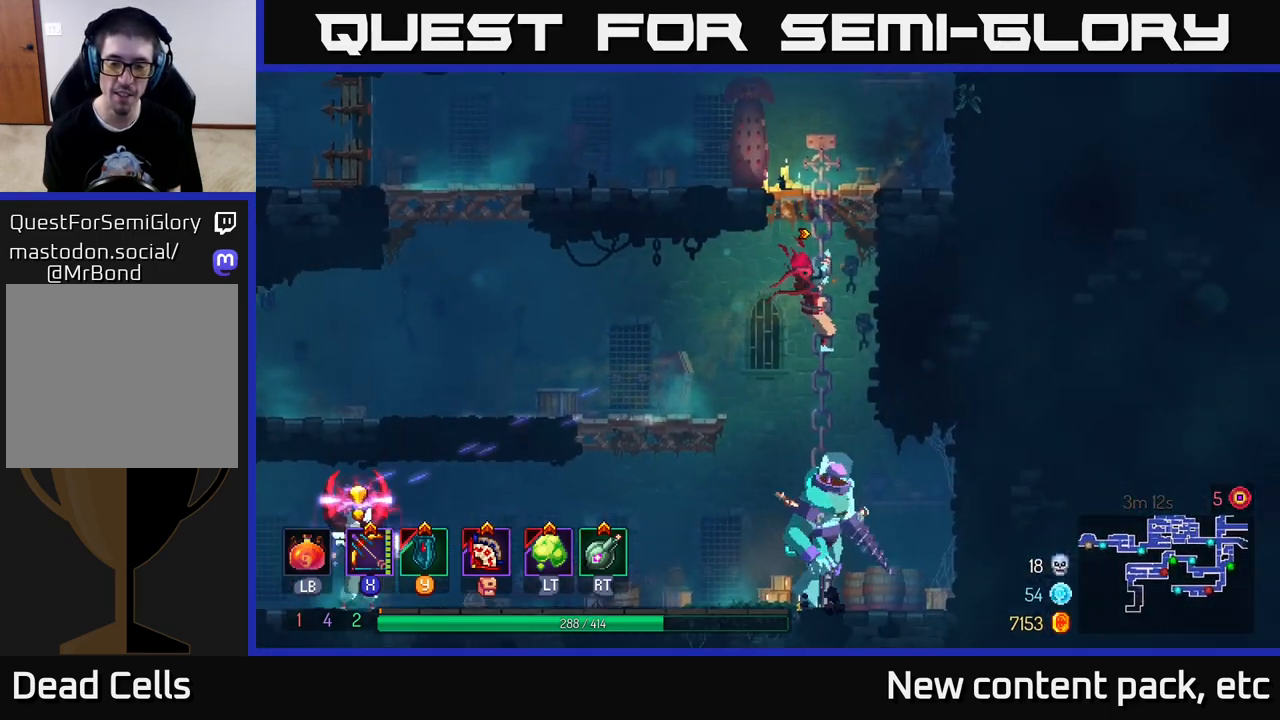
{"buttons": [], "left_stick": "center", "right_stick": "center", "events": [[67, "A", "up"], [117, "A", "down"], [283, "A", "up"], [500, "left_stick", "center"]]}
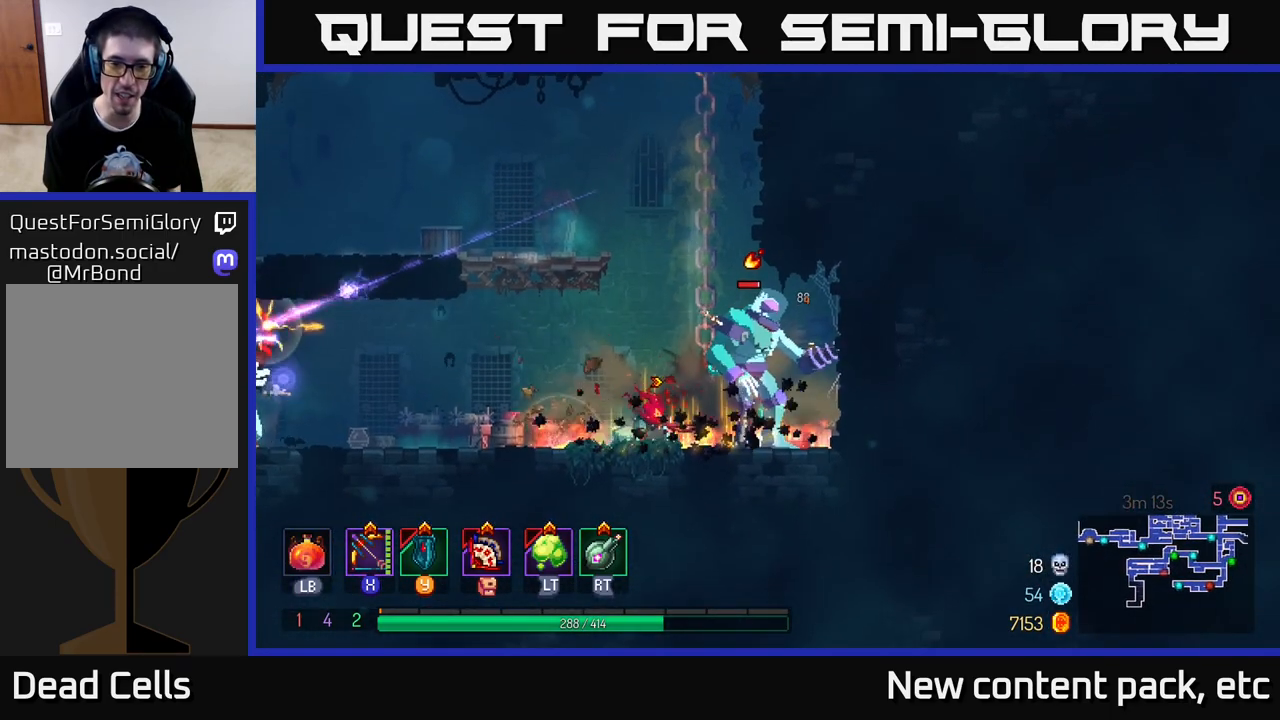
{"buttons": ["X"], "left_stick": "right", "right_stick": "center", "events": [[33, "X", "down"], [100, "left_stick", "right"]]}